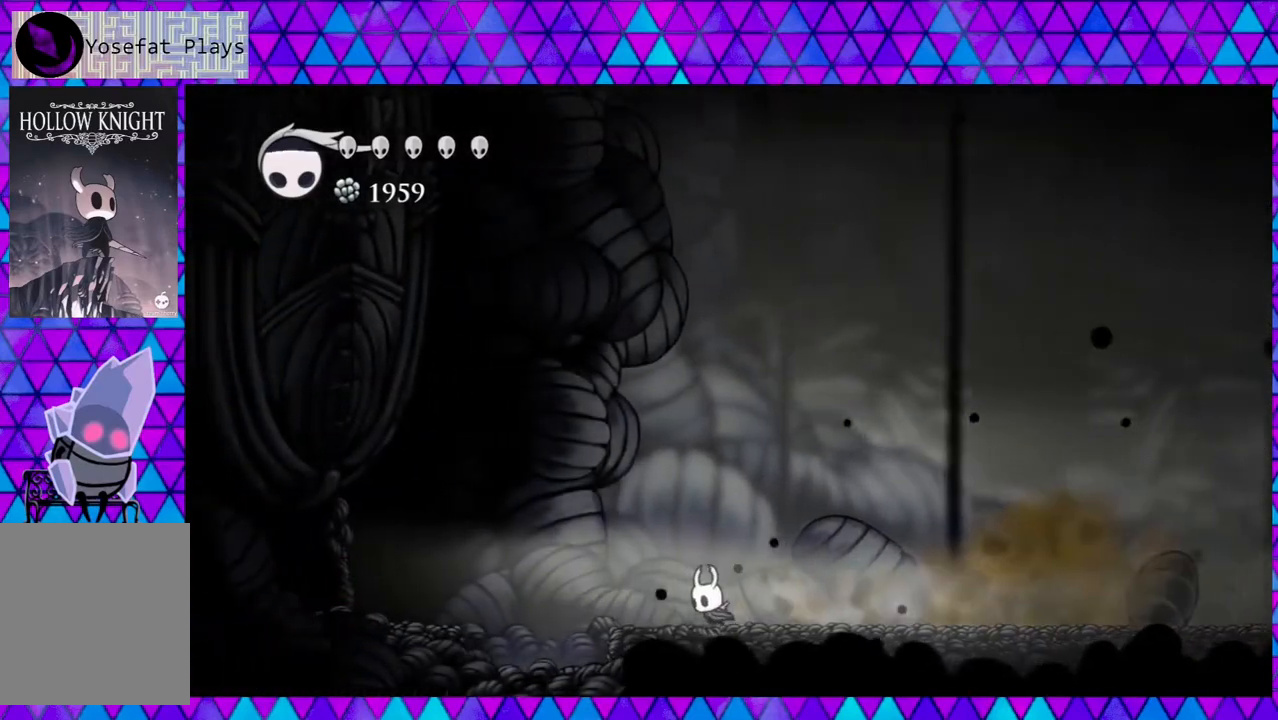
Gameplay with a controller (Nintendo layout); each line is a JSON object with the inputs held at the frame after it. "events" lists button and stick changes between this image and that frame as [ms after this image, input, new state], when the widget could be followed in between. Not read: L3 R3.
{"buttons": ["DPAD_LEFT"], "left_stick": "center", "right_stick": "center", "events": [[100, "R2", "up"]]}
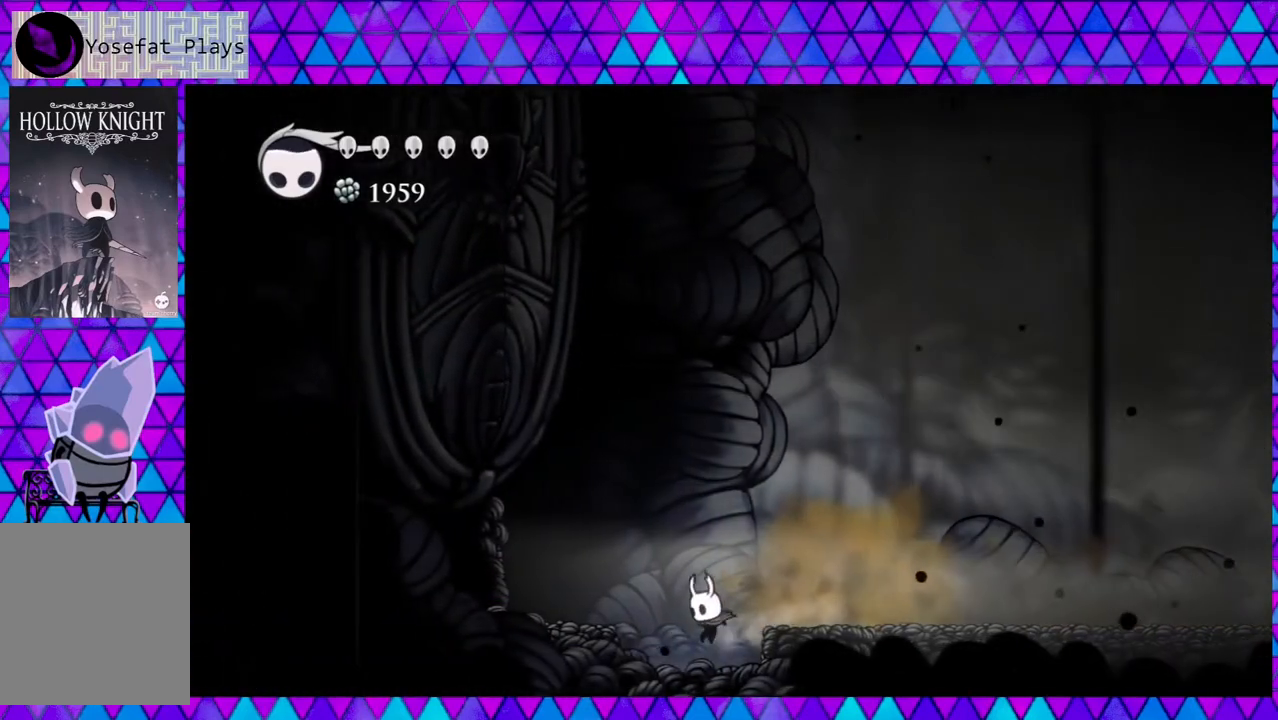
{"buttons": [], "left_stick": "center", "right_stick": "center", "events": [[117, "DPAD_LEFT", "up"]]}
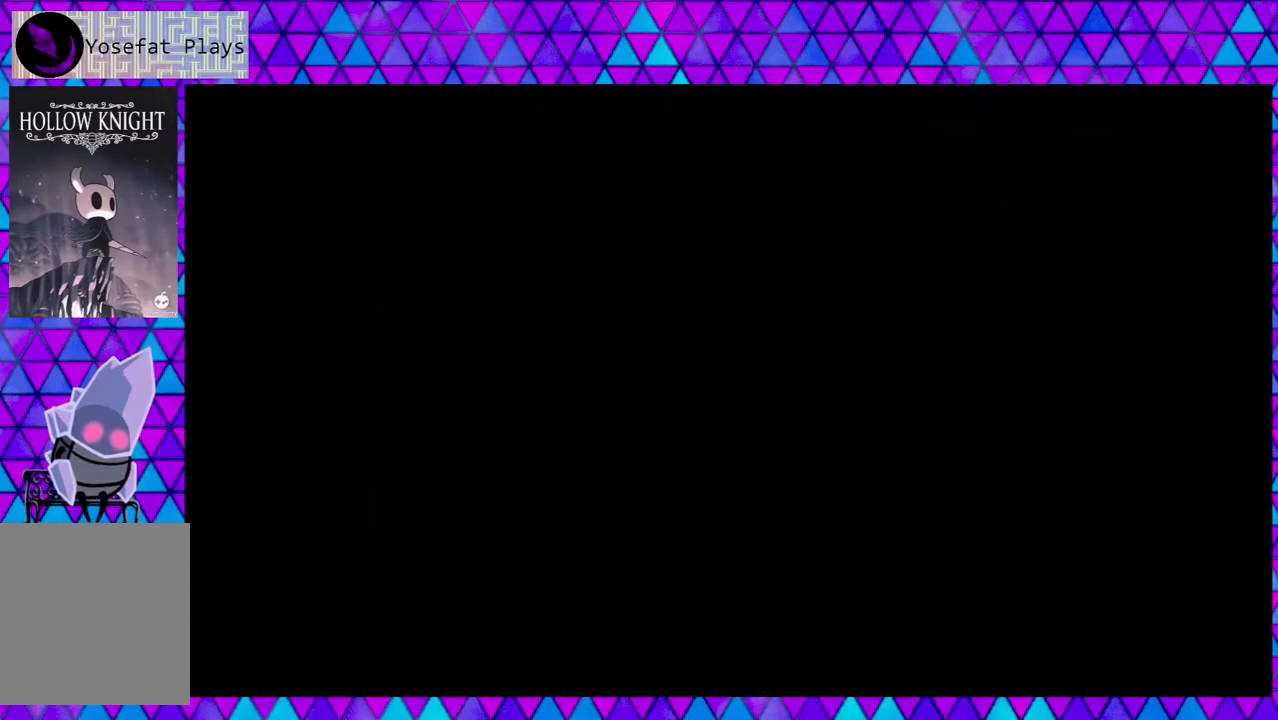
{"buttons": [], "left_stick": "center", "right_stick": "center", "events": []}
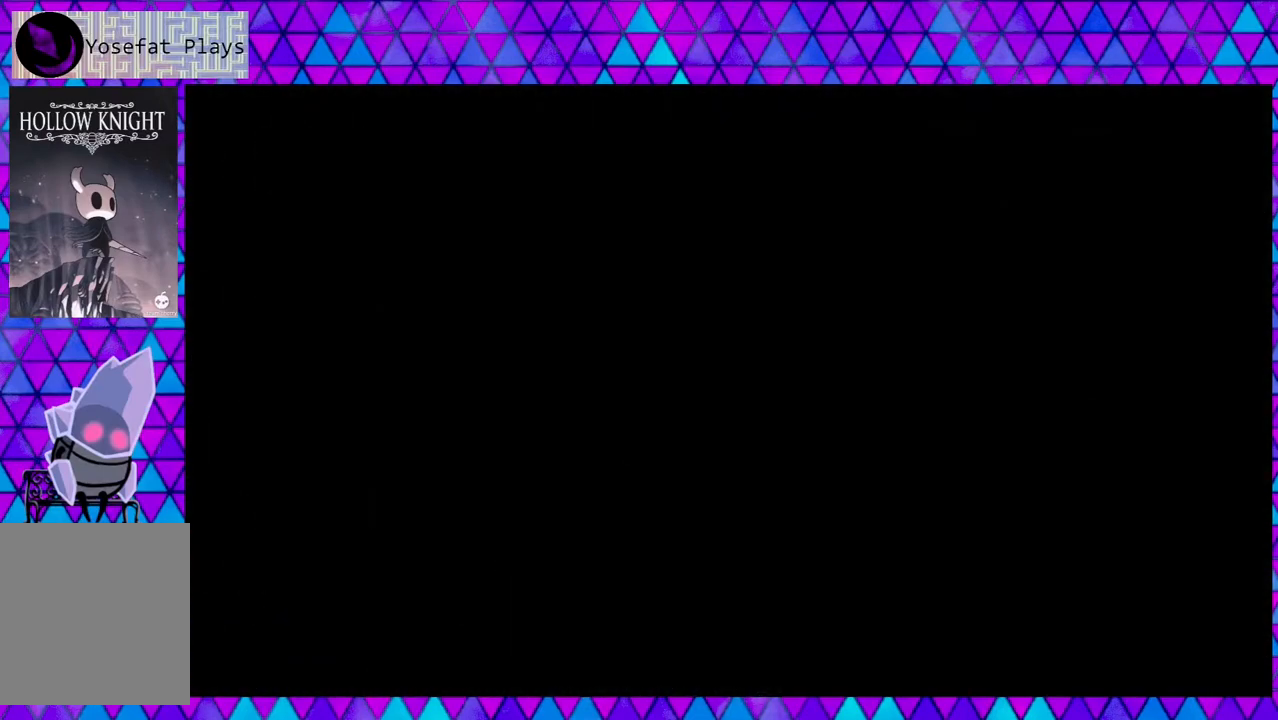
{"buttons": [], "left_stick": "center", "right_stick": "center", "events": []}
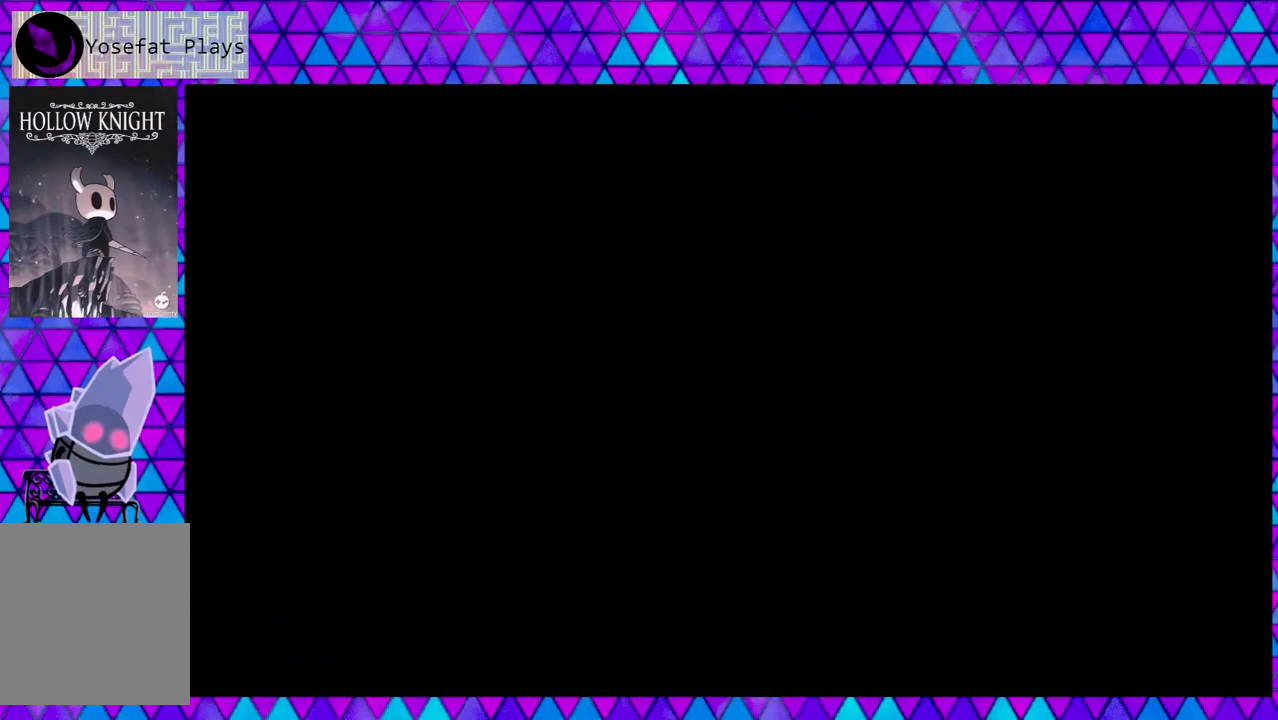
{"buttons": [], "left_stick": "center", "right_stick": "center", "events": []}
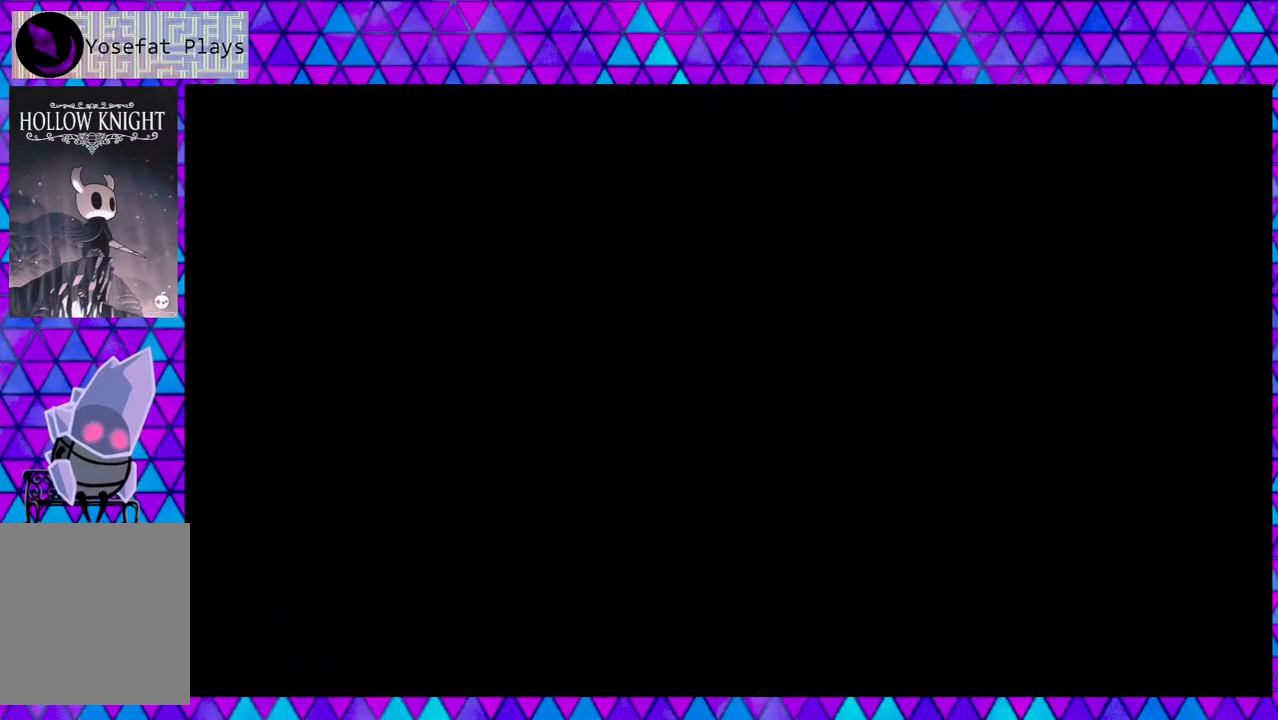
{"buttons": [], "left_stick": "center", "right_stick": "center", "events": []}
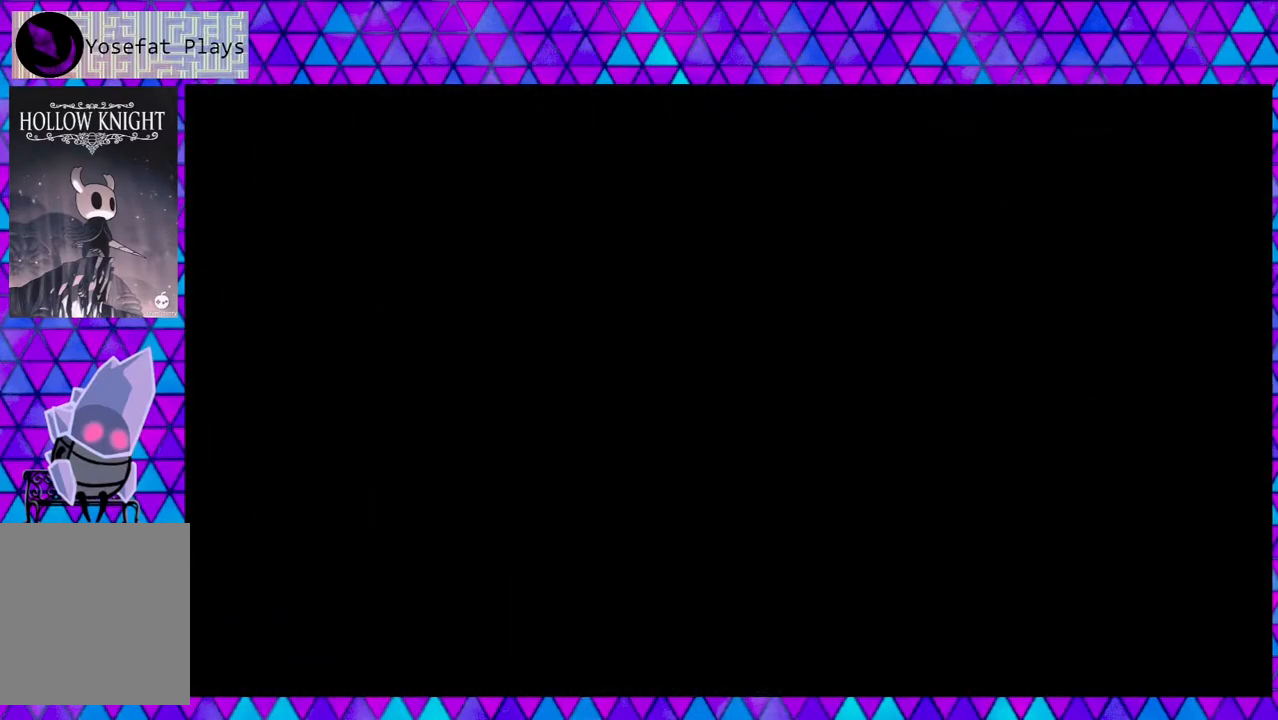
{"buttons": [], "left_stick": "center", "right_stick": "center", "events": []}
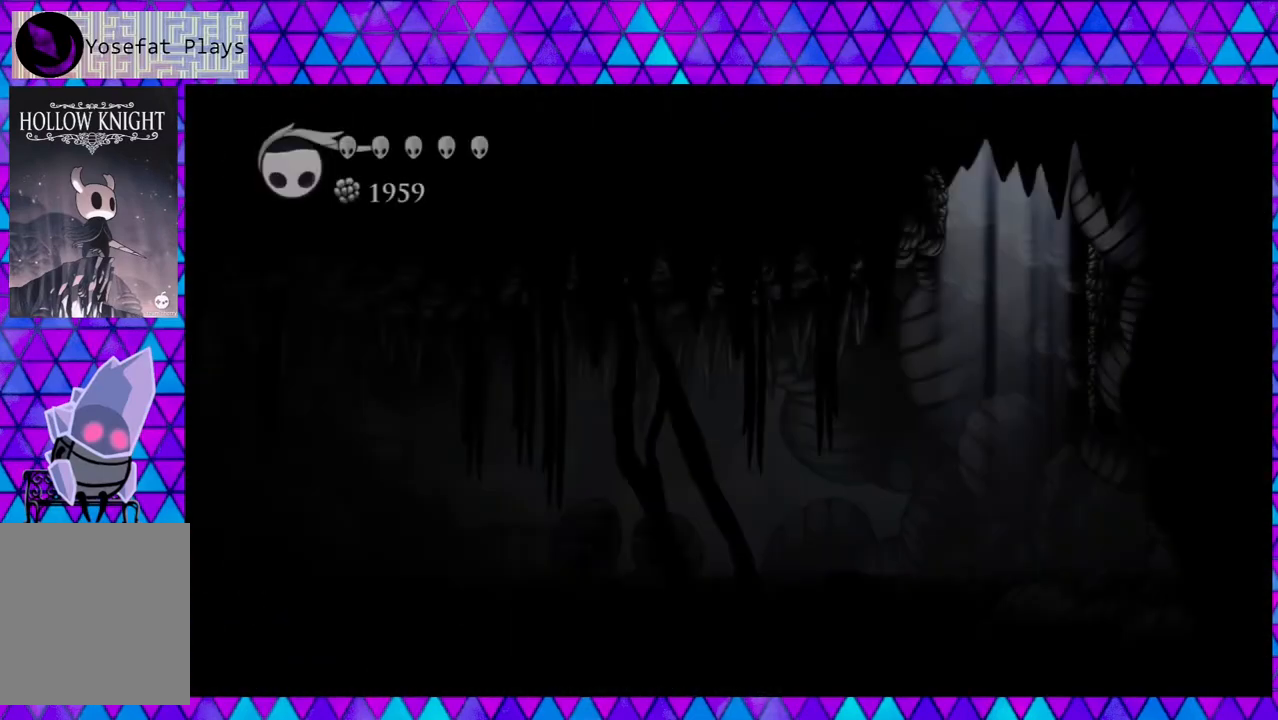
{"buttons": [], "left_stick": "center", "right_stick": "center", "events": []}
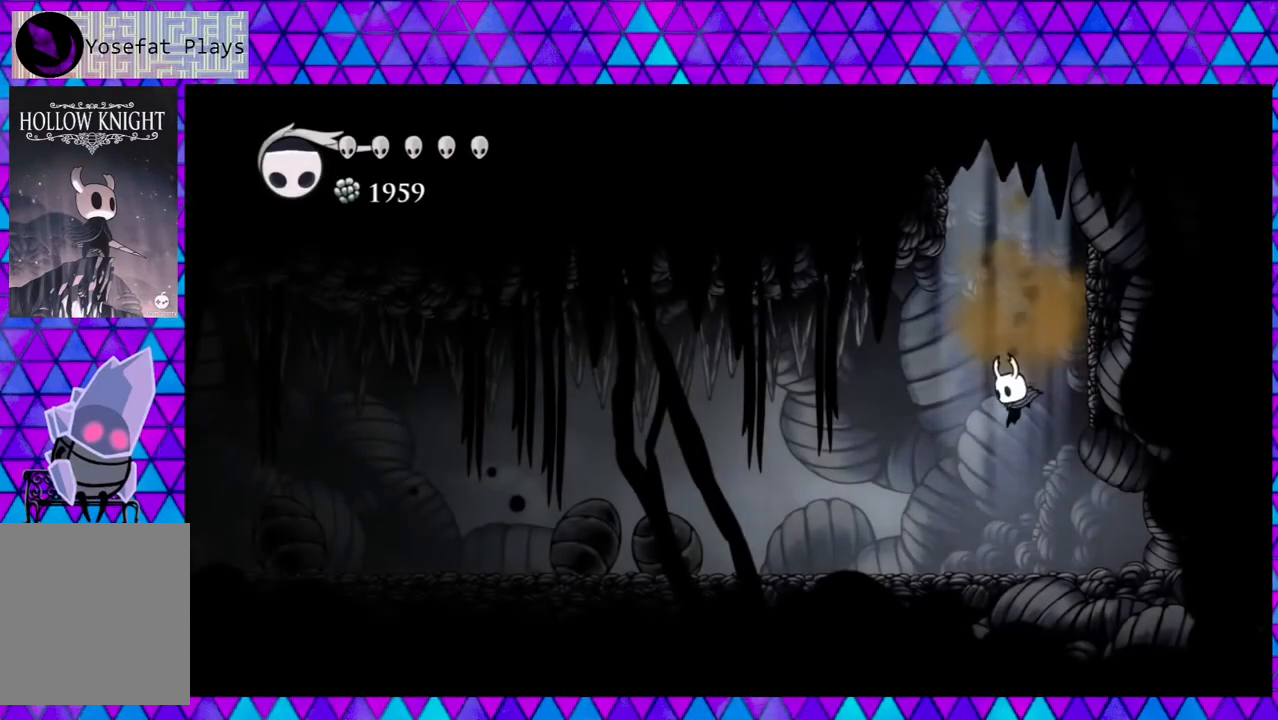
{"buttons": [], "left_stick": "center", "right_stick": "center", "events": []}
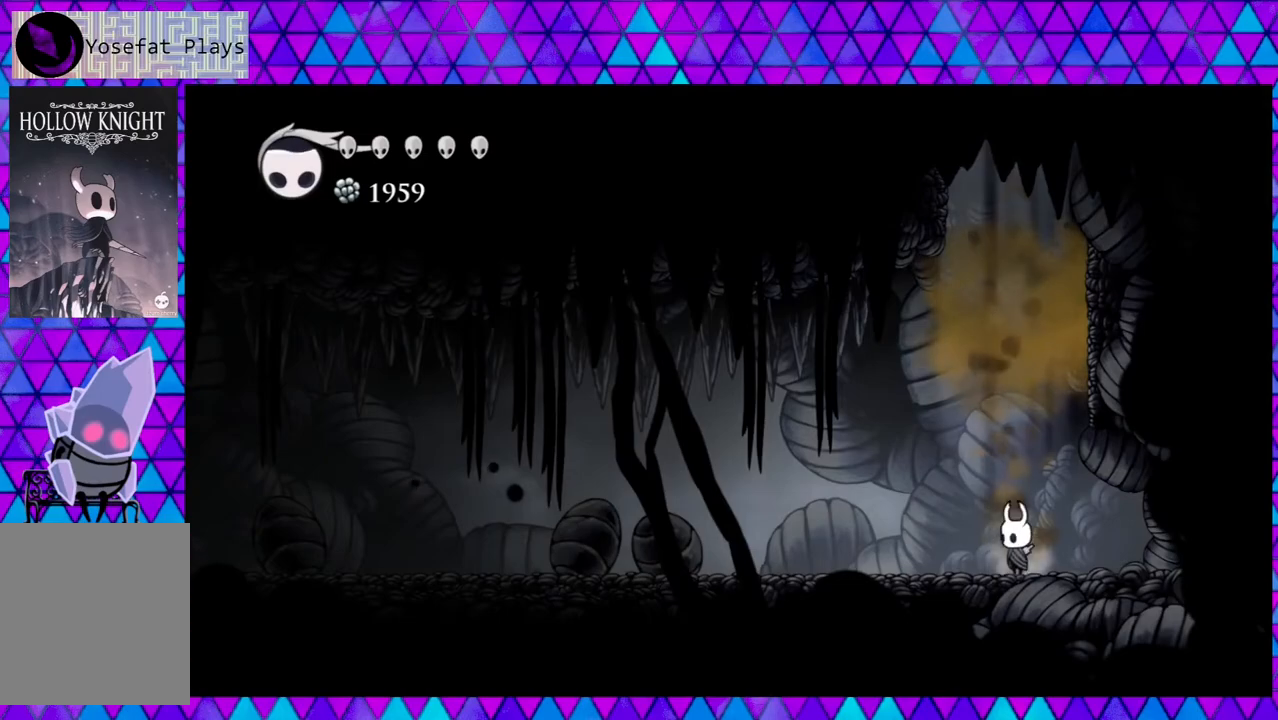
{"buttons": ["R2", "DPAD_LEFT"], "left_stick": "center", "right_stick": "center", "events": [[83, "DPAD_LEFT", "down"], [200, "R2", "down"]]}
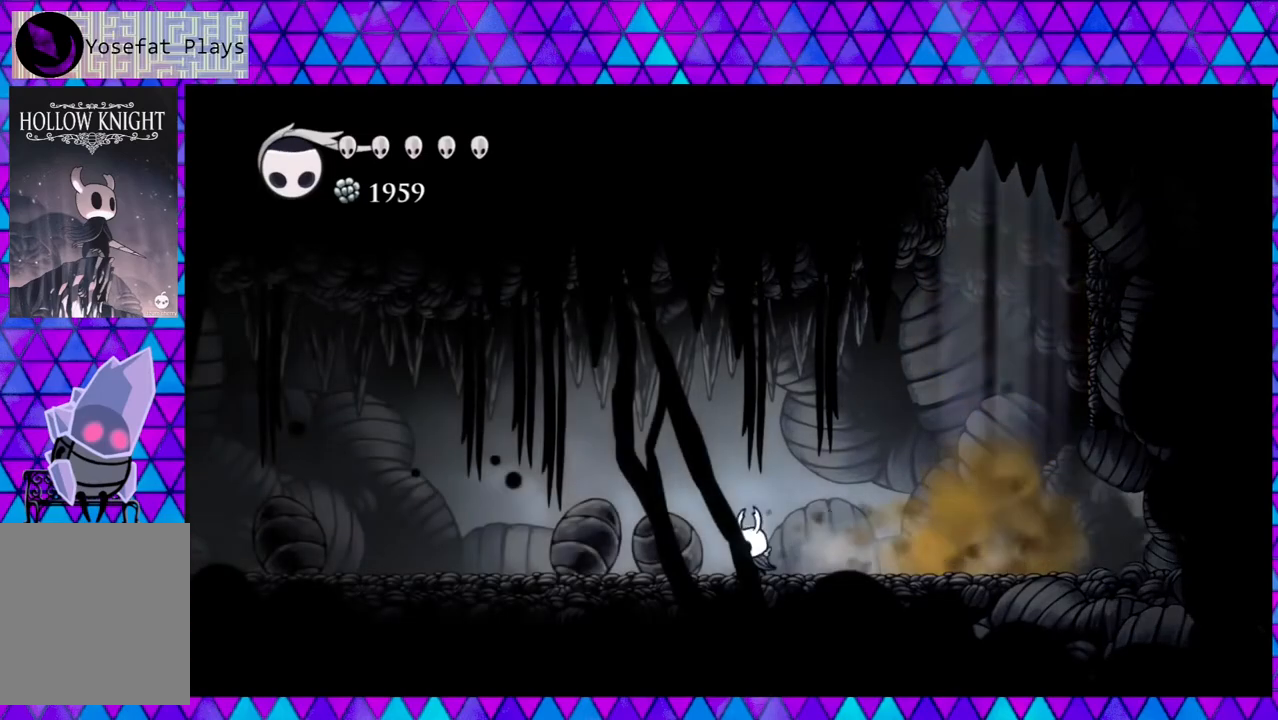
{"buttons": ["R2", "DPAD_LEFT"], "left_stick": "center", "right_stick": "center", "events": [[150, "R2", "up"], [350, "R2", "down"]]}
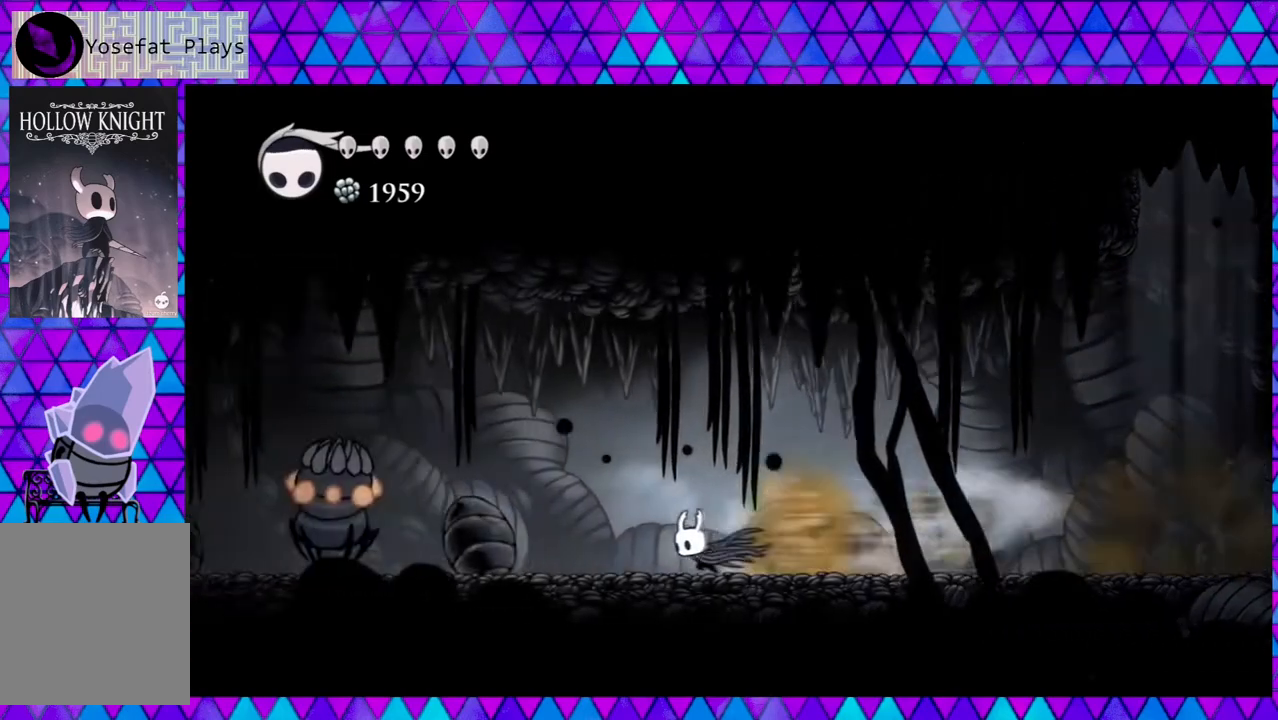
{"buttons": ["DPAD_LEFT"], "left_stick": "center", "right_stick": "center", "events": [[183, "R2", "up"]]}
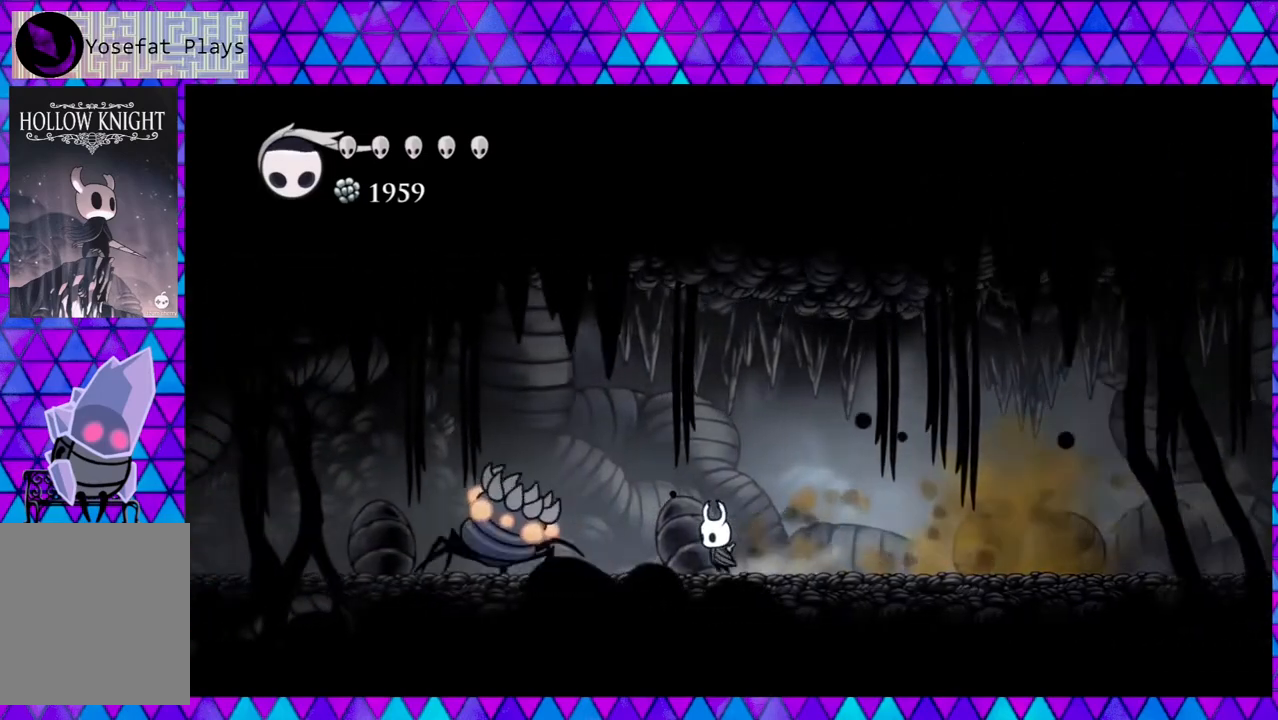
{"buttons": ["DPAD_RIGHT"], "left_stick": "center", "right_stick": "center", "events": [[100, "Y", "down"], [183, "DPAD_LEFT", "up"], [267, "Y", "up"], [317, "DPAD_RIGHT", "down"]]}
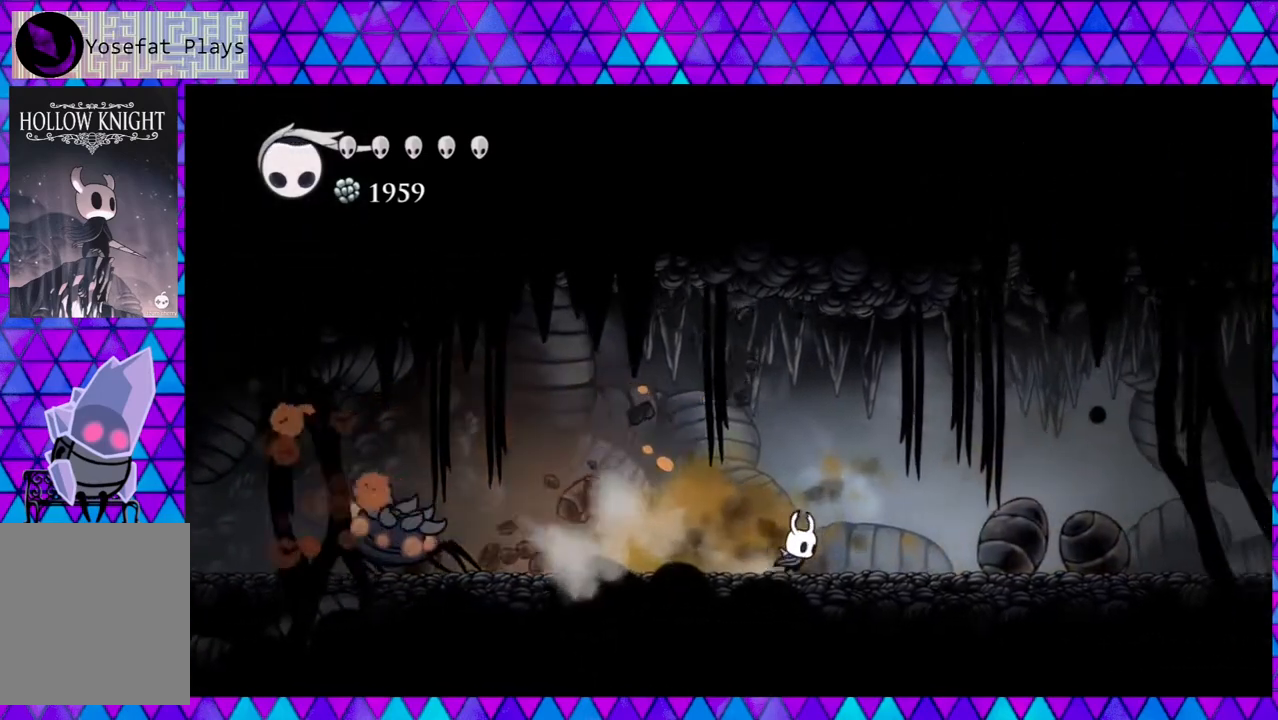
{"buttons": ["R2", "DPAD_RIGHT"], "left_stick": "center", "right_stick": "center", "events": [[50, "R2", "down"]]}
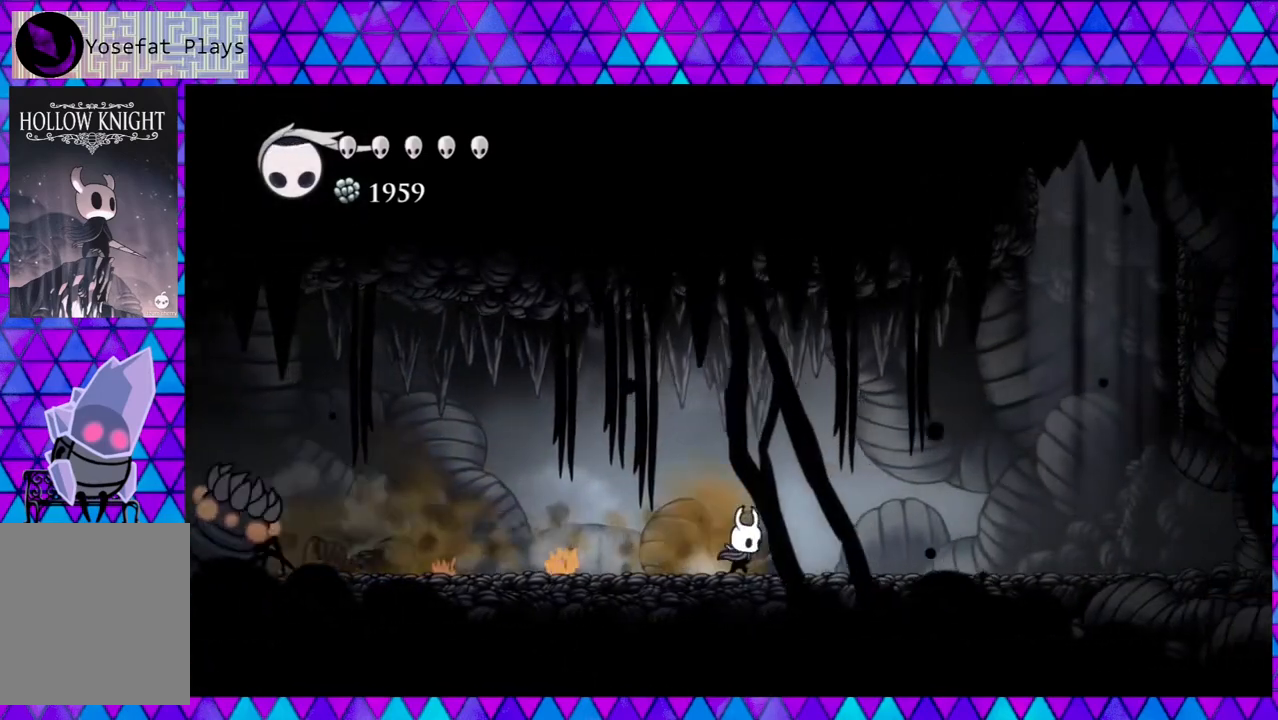
{"buttons": ["R2", "DPAD_RIGHT"], "left_stick": "center", "right_stick": "center", "events": [[33, "R2", "up"], [233, "R2", "down"]]}
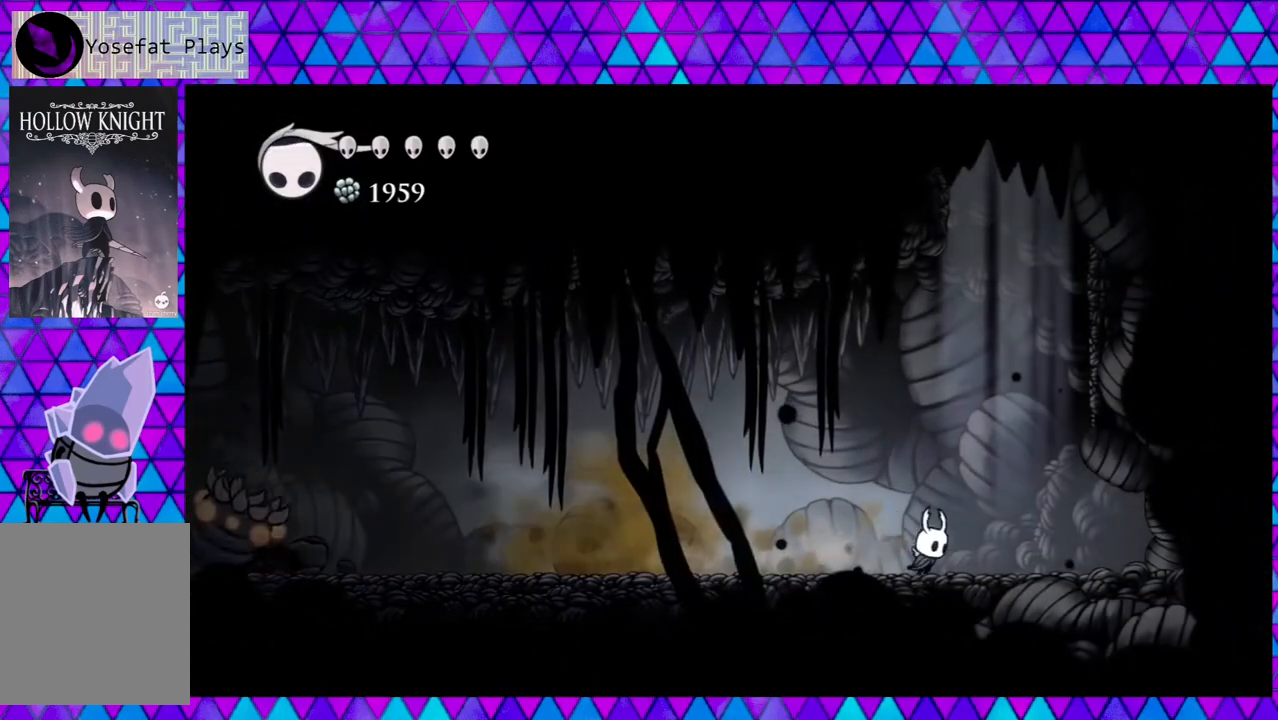
{"buttons": ["B", "DPAD_RIGHT"], "left_stick": "center", "right_stick": "center", "events": [[50, "R2", "up"], [150, "B", "down"]]}
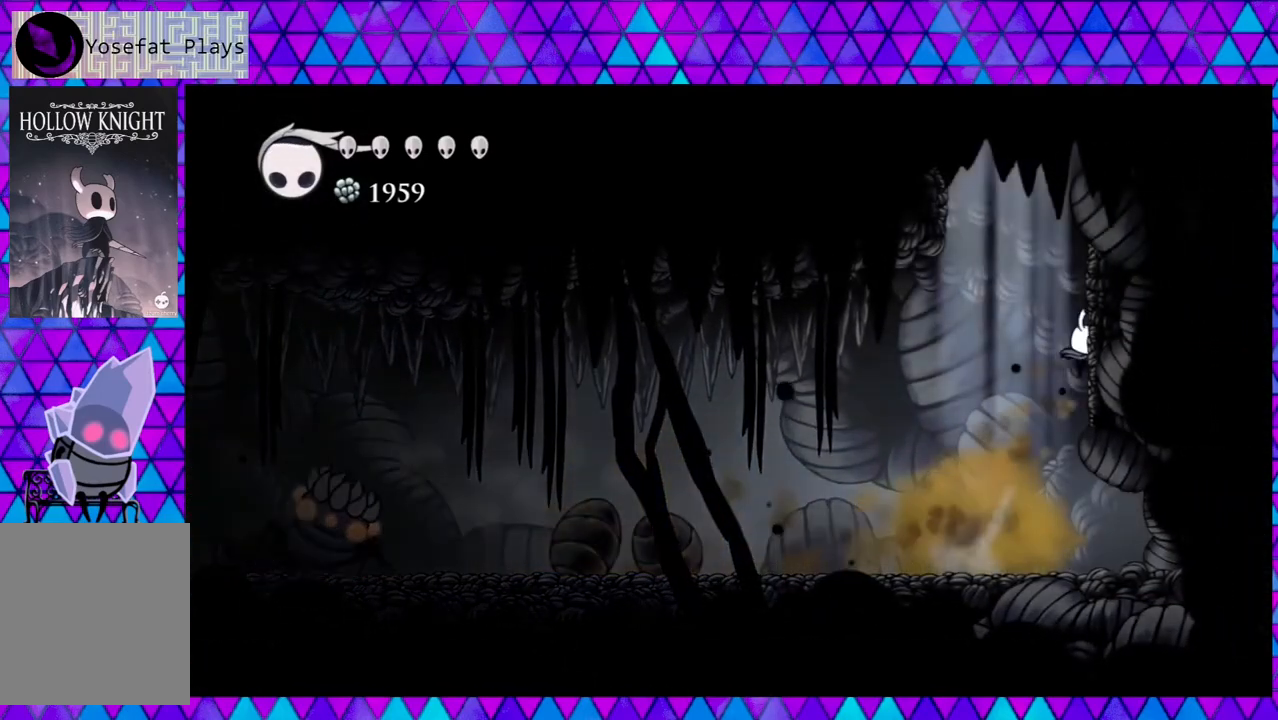
{"buttons": ["DPAD_RIGHT"], "left_stick": "center", "right_stick": "center", "events": [[83, "B", "up"], [150, "B", "down"], [450, "B", "up"]]}
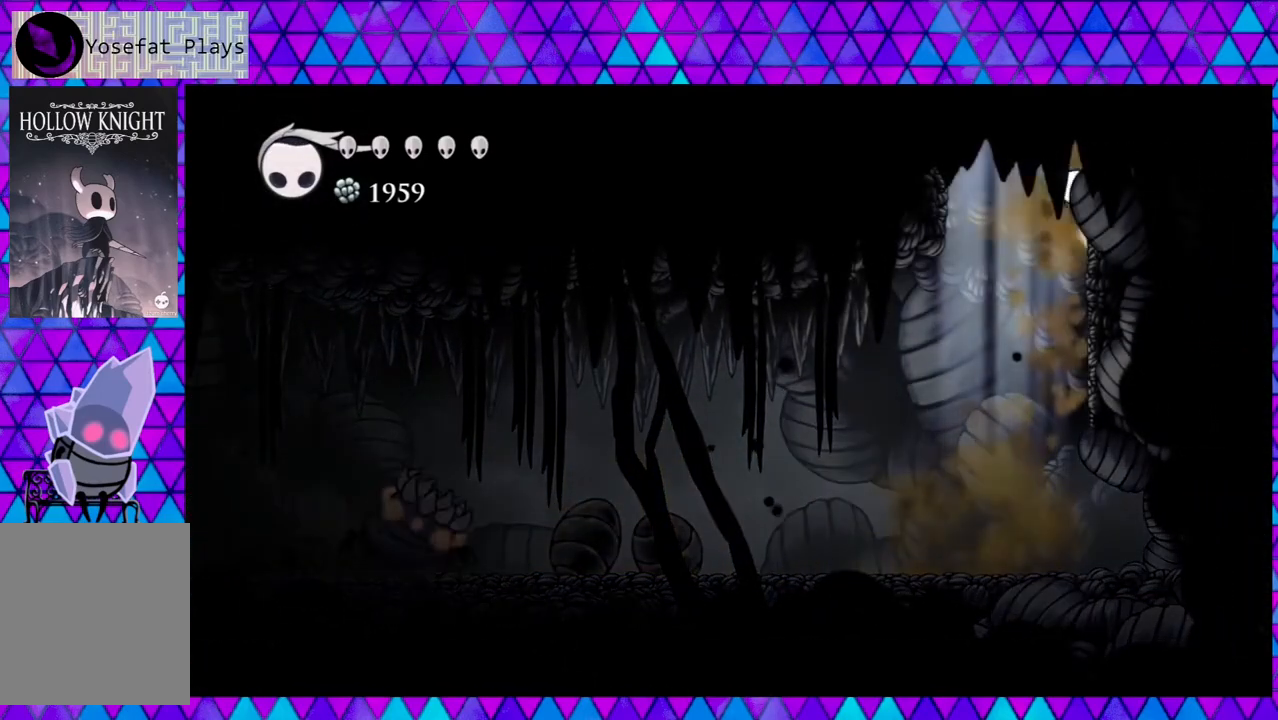
{"buttons": ["B", "DPAD_RIGHT"], "left_stick": "center", "right_stick": "center", "events": [[33, "B", "down"]]}
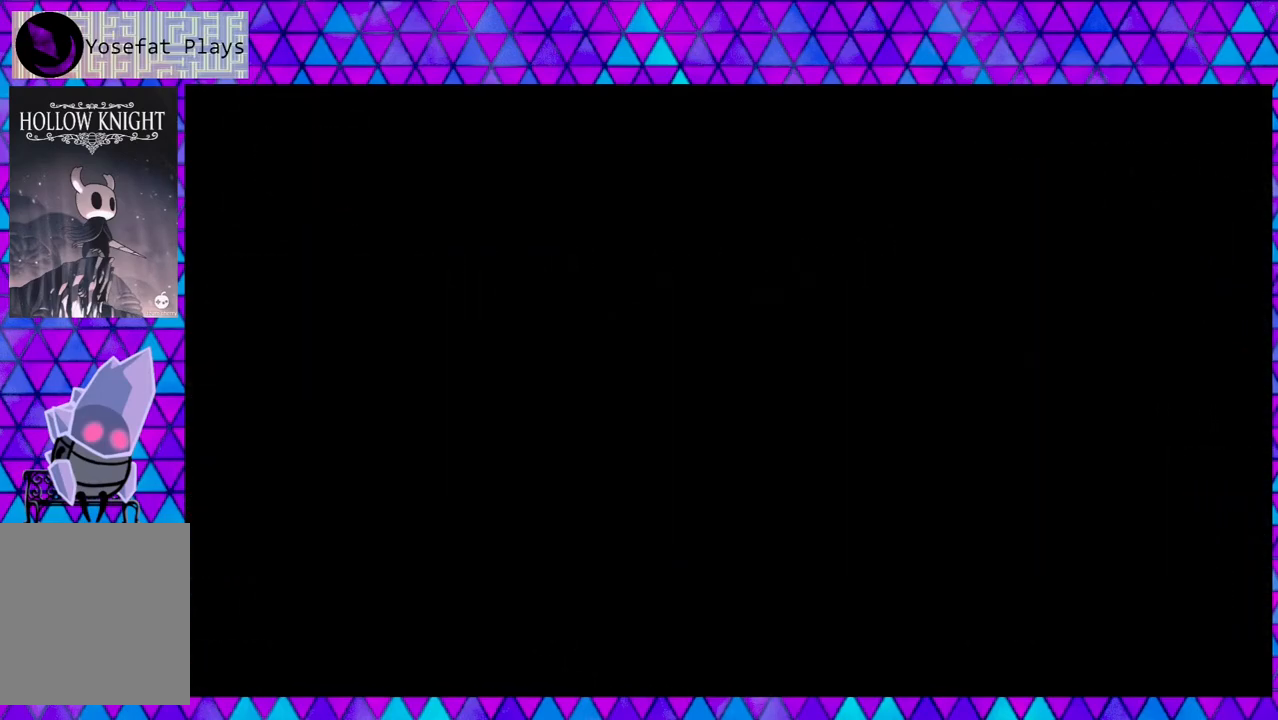
{"buttons": [], "left_stick": "center", "right_stick": "center", "events": [[183, "B", "up"], [183, "DPAD_RIGHT", "up"]]}
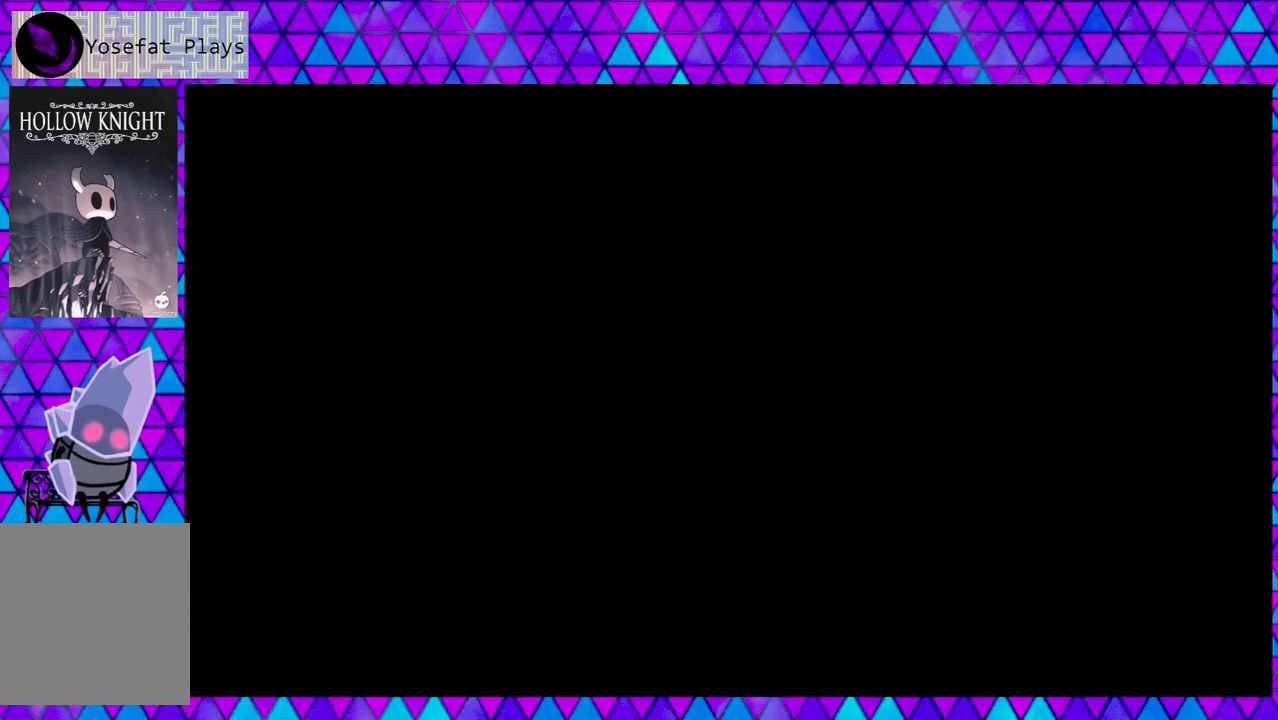
{"buttons": [], "left_stick": "center", "right_stick": "center", "events": []}
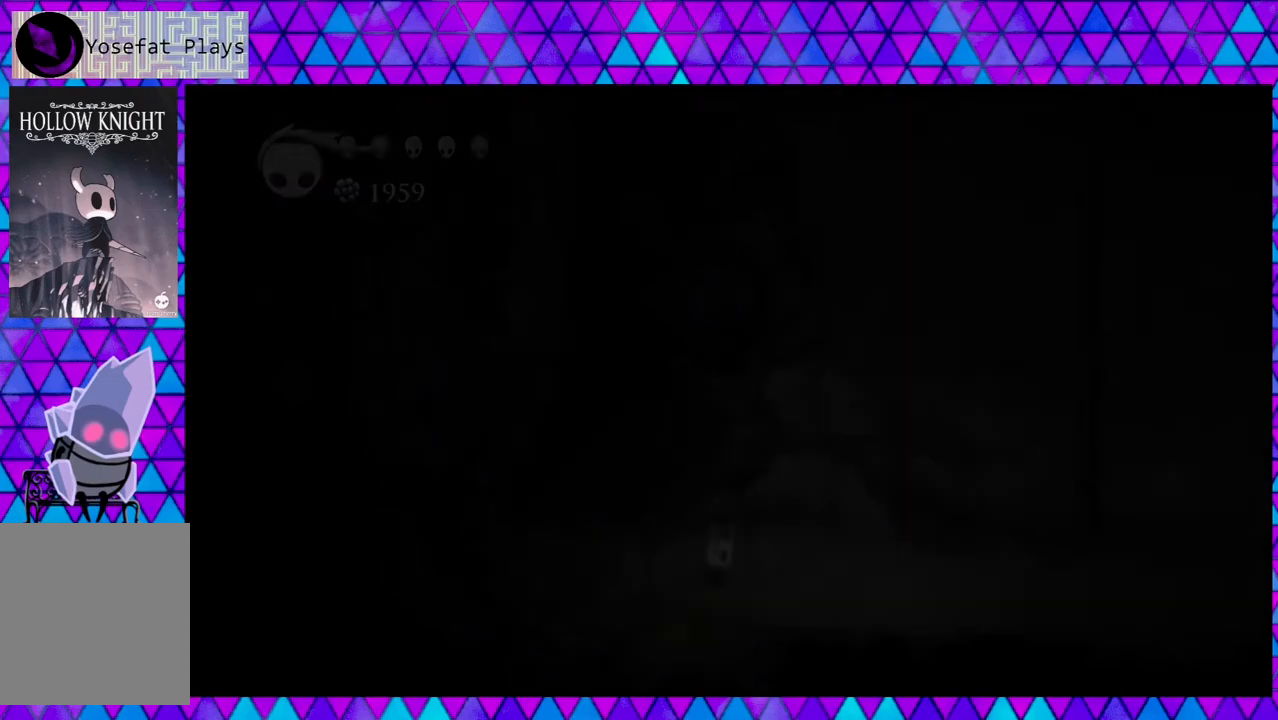
{"buttons": ["DPAD_RIGHT"], "left_stick": "center", "right_stick": "center", "events": [[417, "DPAD_RIGHT", "down"]]}
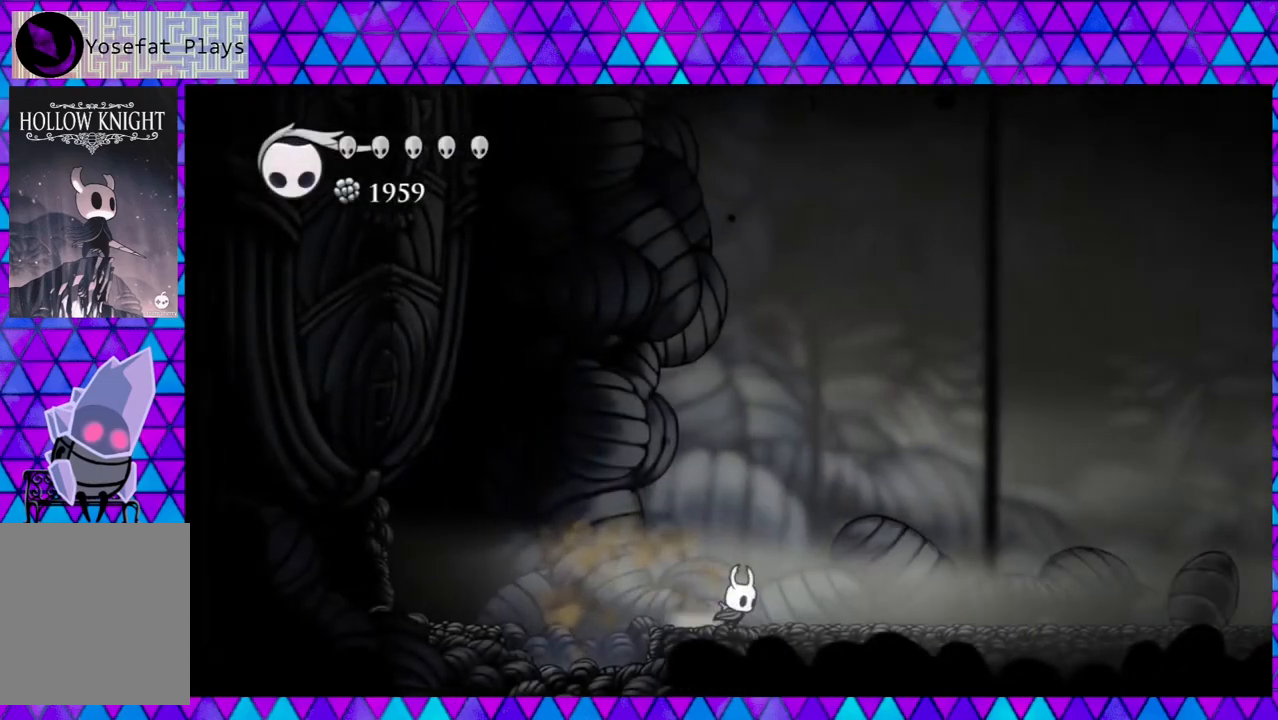
{"buttons": ["R2", "DPAD_RIGHT"], "left_stick": "center", "right_stick": "center", "events": [[133, "R2", "down"]]}
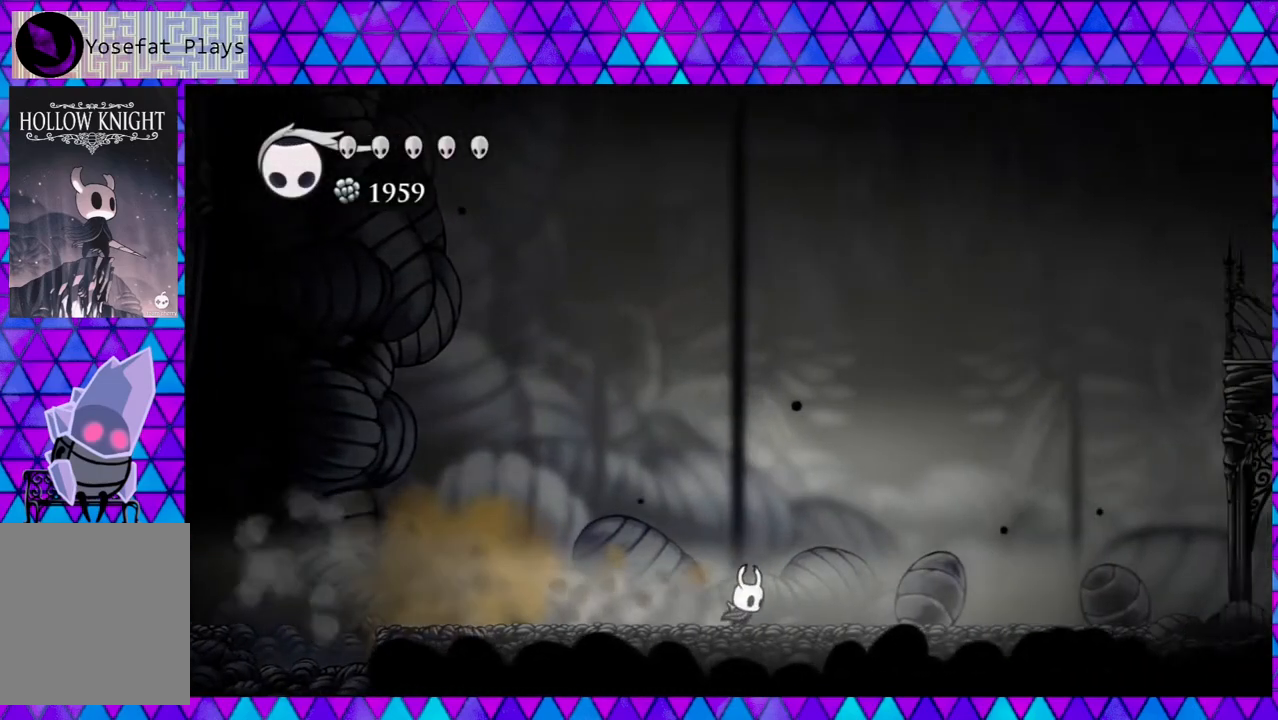
{"buttons": ["R2", "DPAD_RIGHT"], "left_stick": "center", "right_stick": "center", "events": [[133, "R2", "up"], [250, "R2", "down"]]}
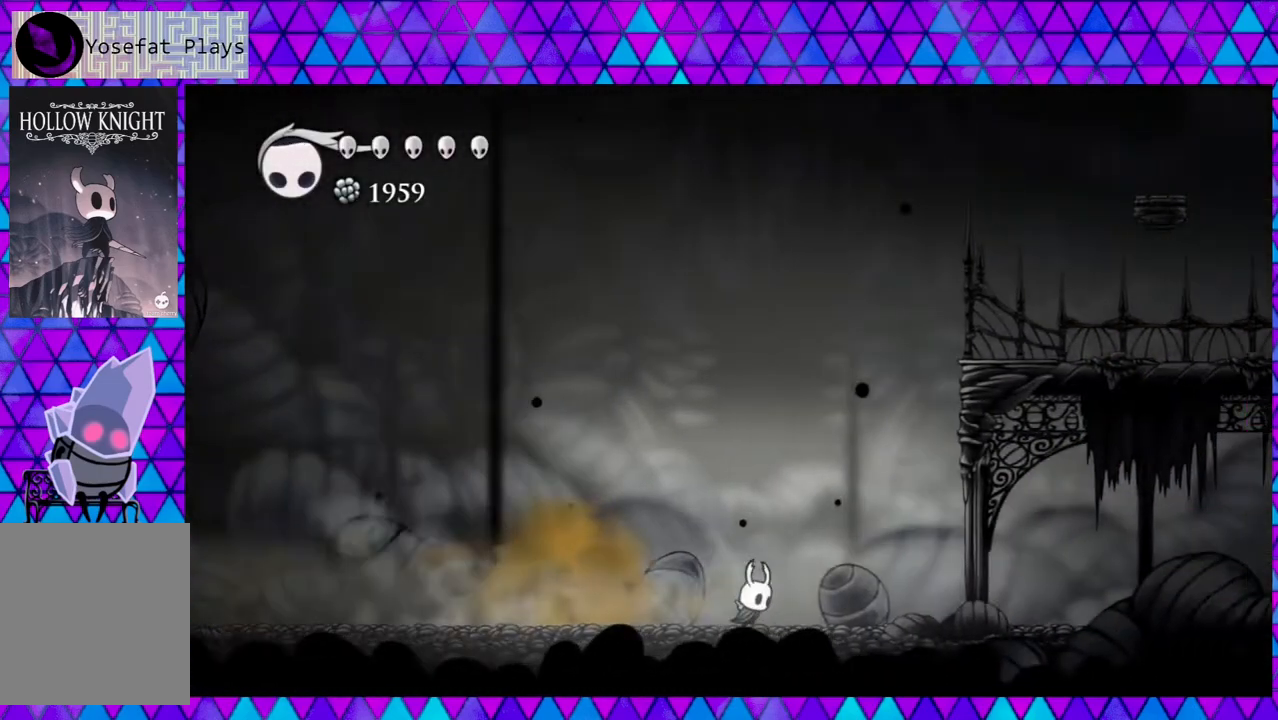
{"buttons": ["R2", "DPAD_RIGHT"], "left_stick": "center", "right_stick": "center", "events": [[250, "R2", "up"], [417, "R2", "down"]]}
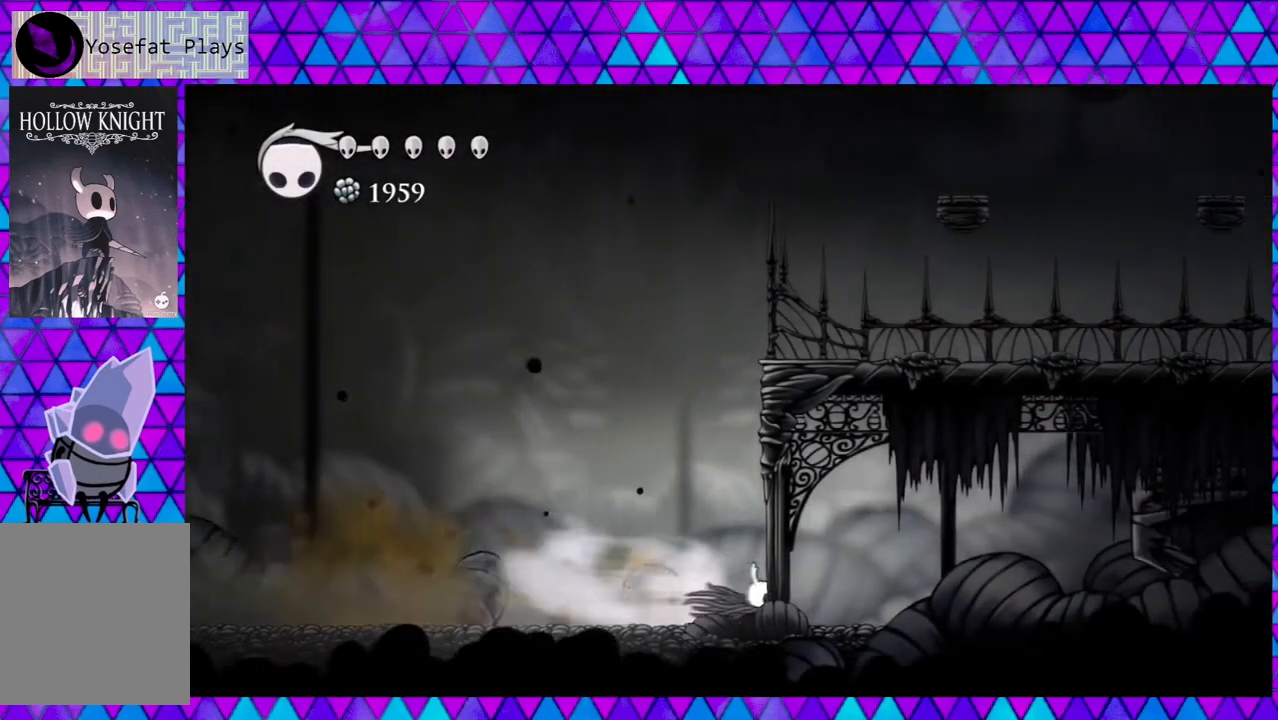
{"buttons": ["B", "DPAD_LEFT"], "left_stick": "center", "right_stick": "center", "events": [[100, "DPAD_RIGHT", "up"], [133, "R2", "up"], [250, "DPAD_LEFT", "down"], [400, "B", "down"]]}
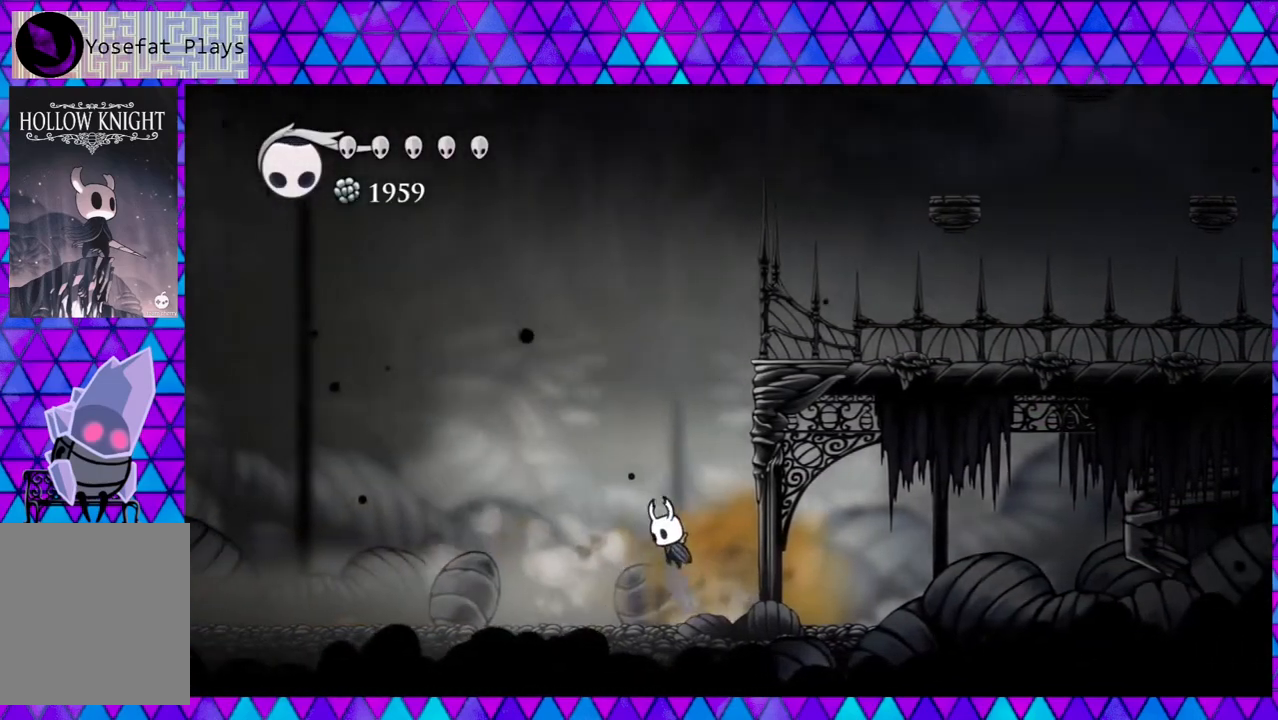
{"buttons": ["B", "DPAD_RIGHT"], "left_stick": "center", "right_stick": "center", "events": [[50, "DPAD_LEFT", "up"], [200, "B", "up"], [233, "B", "down"], [333, "DPAD_RIGHT", "down"]]}
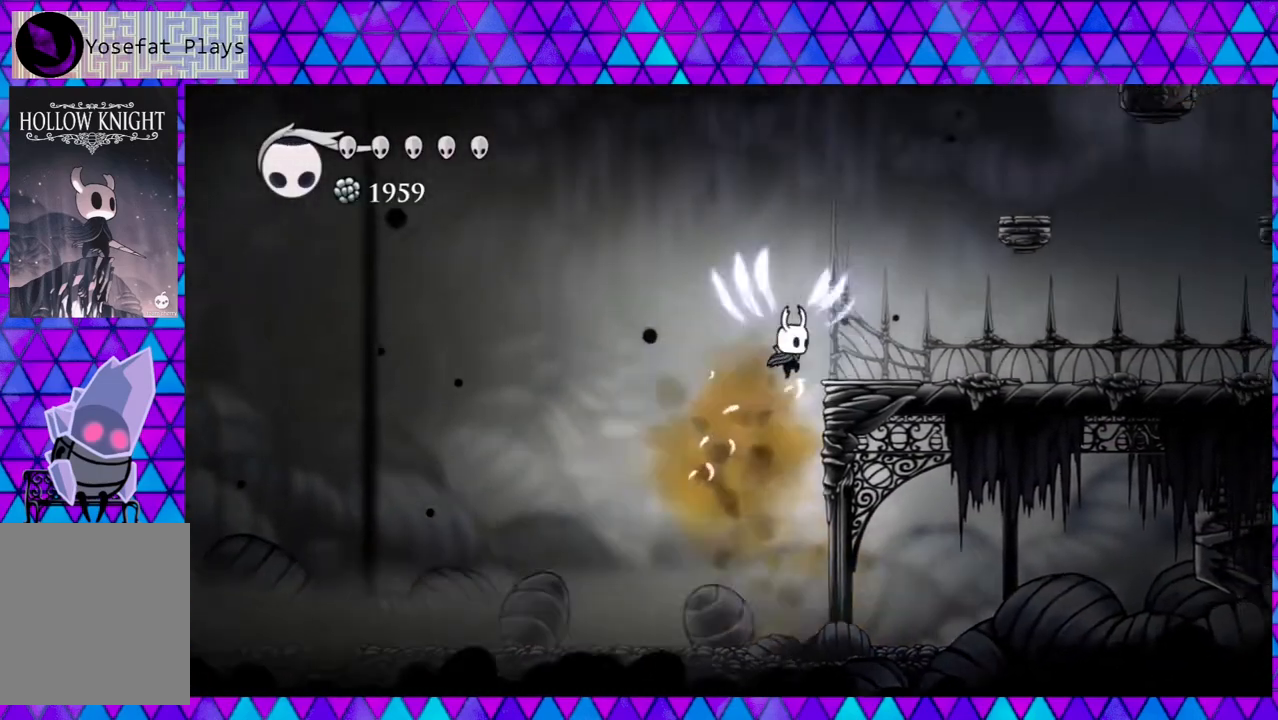
{"buttons": ["R2", "DPAD_RIGHT"], "left_stick": "center", "right_stick": "center", "events": [[200, "B", "up"], [233, "R2", "down"]]}
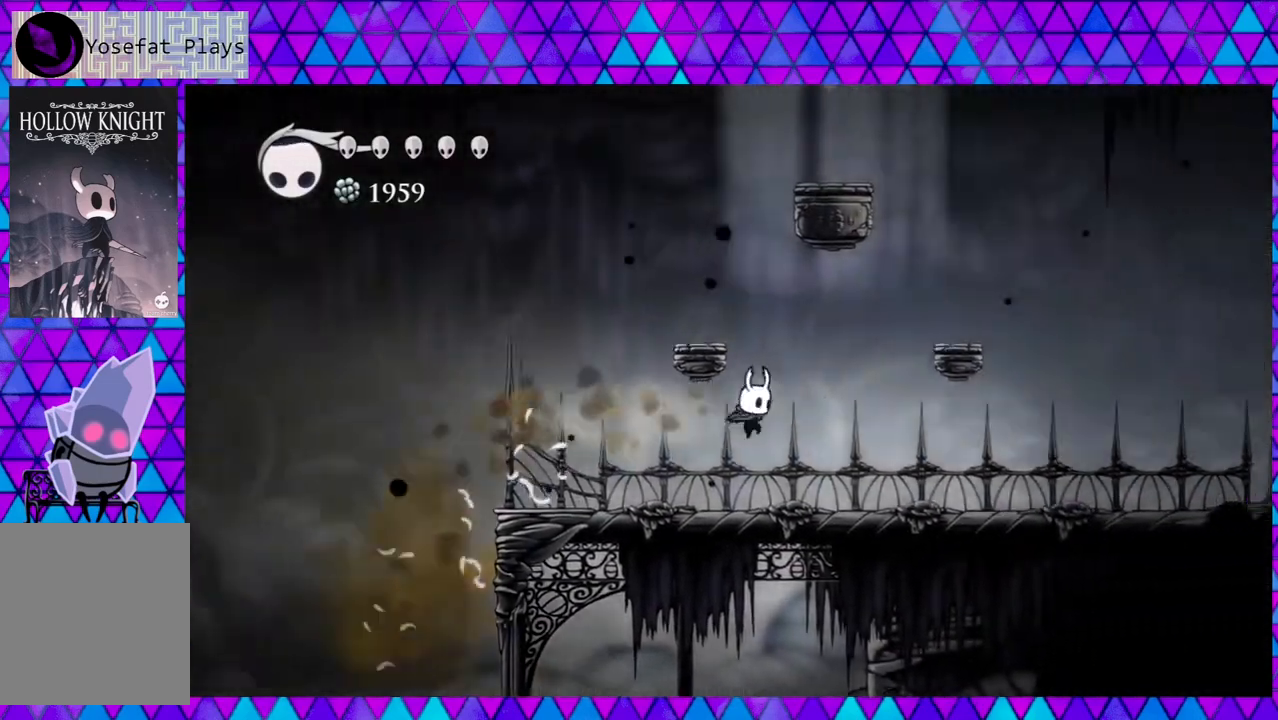
{"buttons": ["R2", "DPAD_RIGHT"], "left_stick": "center", "right_stick": "center", "events": [[167, "R2", "up"], [483, "R2", "down"]]}
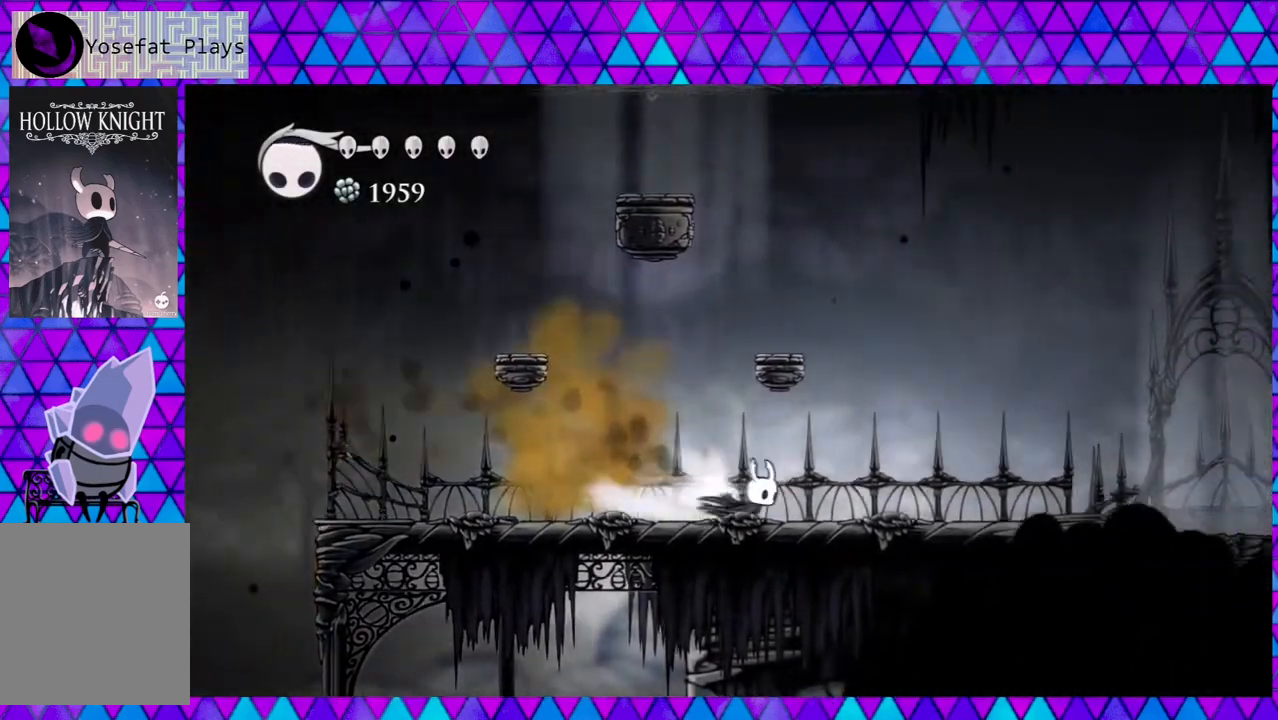
{"buttons": ["DPAD_RIGHT"], "left_stick": "center", "right_stick": "center", "events": [[433, "R2", "up"]]}